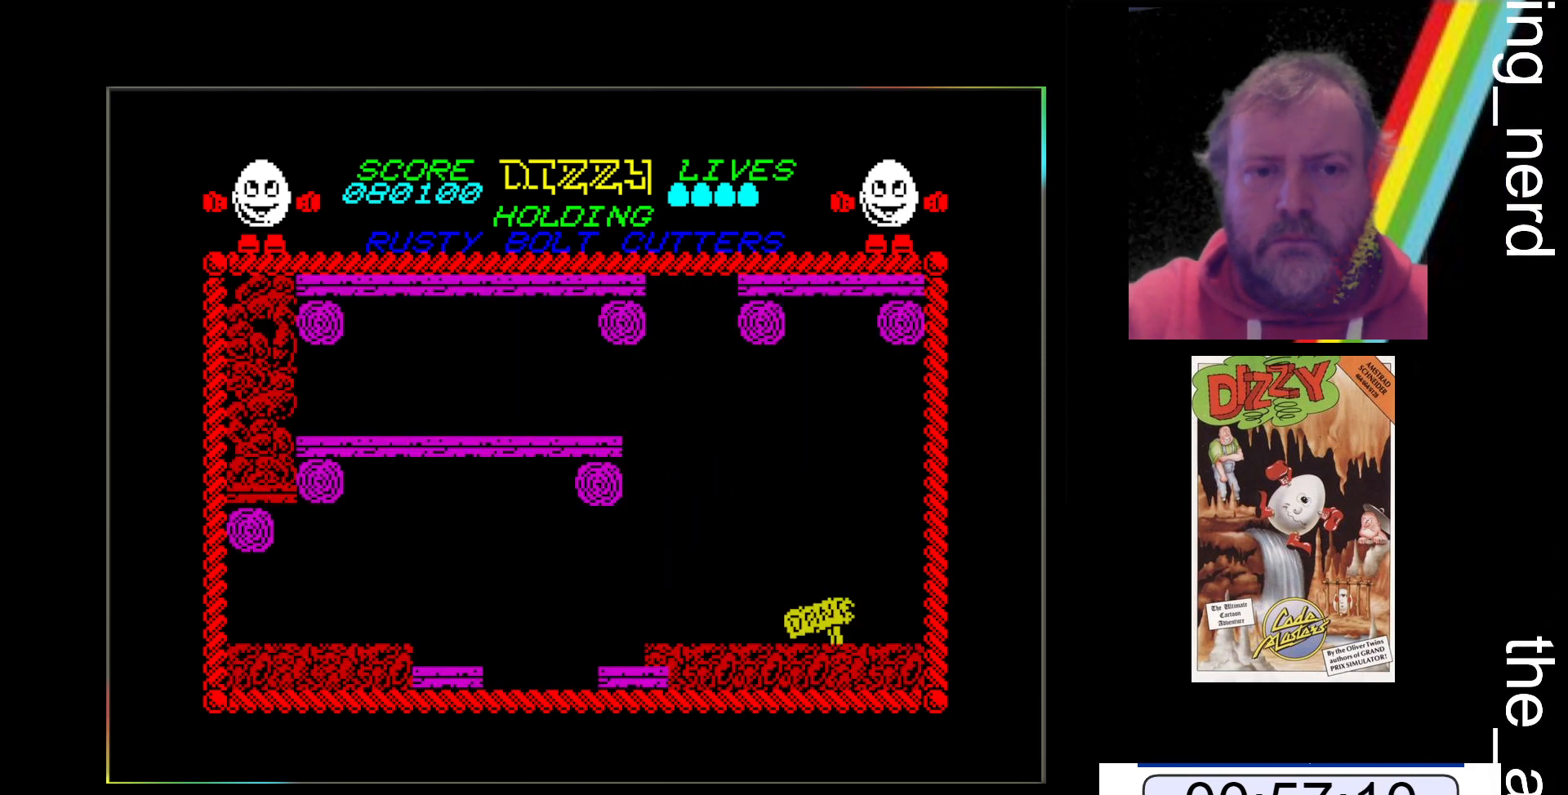
Gameplay with keyboard; each line is a JSON object with the keys held at the frame after it. "events" lists presses ("down") and releases ("up") of "return", "space", "x" and "z" between this image and that frame as [ms after this image, input, new state], when the widget could be followed in between. No other keys are recorded. Mouse input is not recorded.
{"keys": ["z"], "events": [[233, "space", "up"]]}
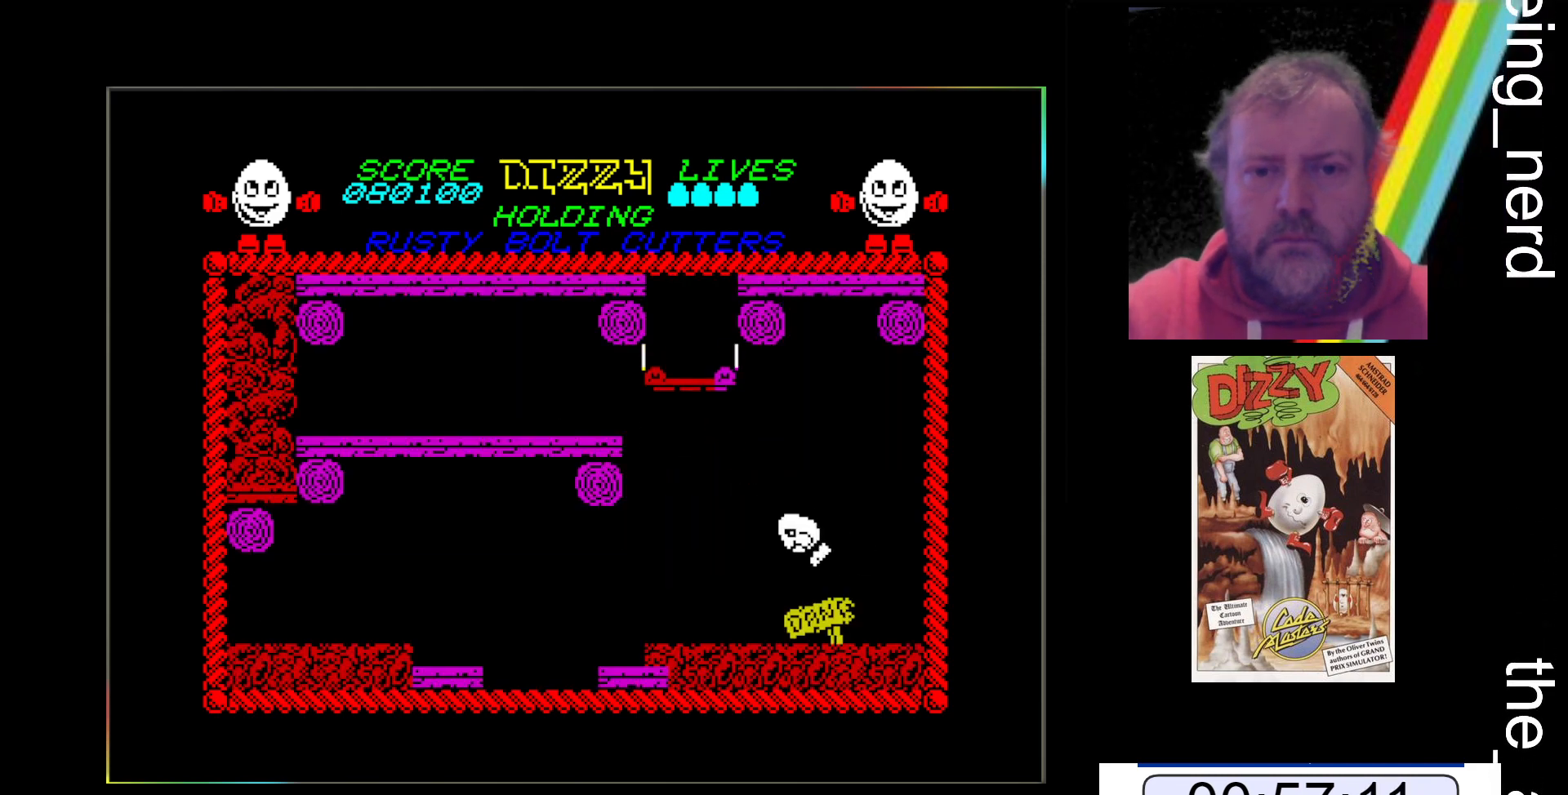
{"keys": ["z"], "events": []}
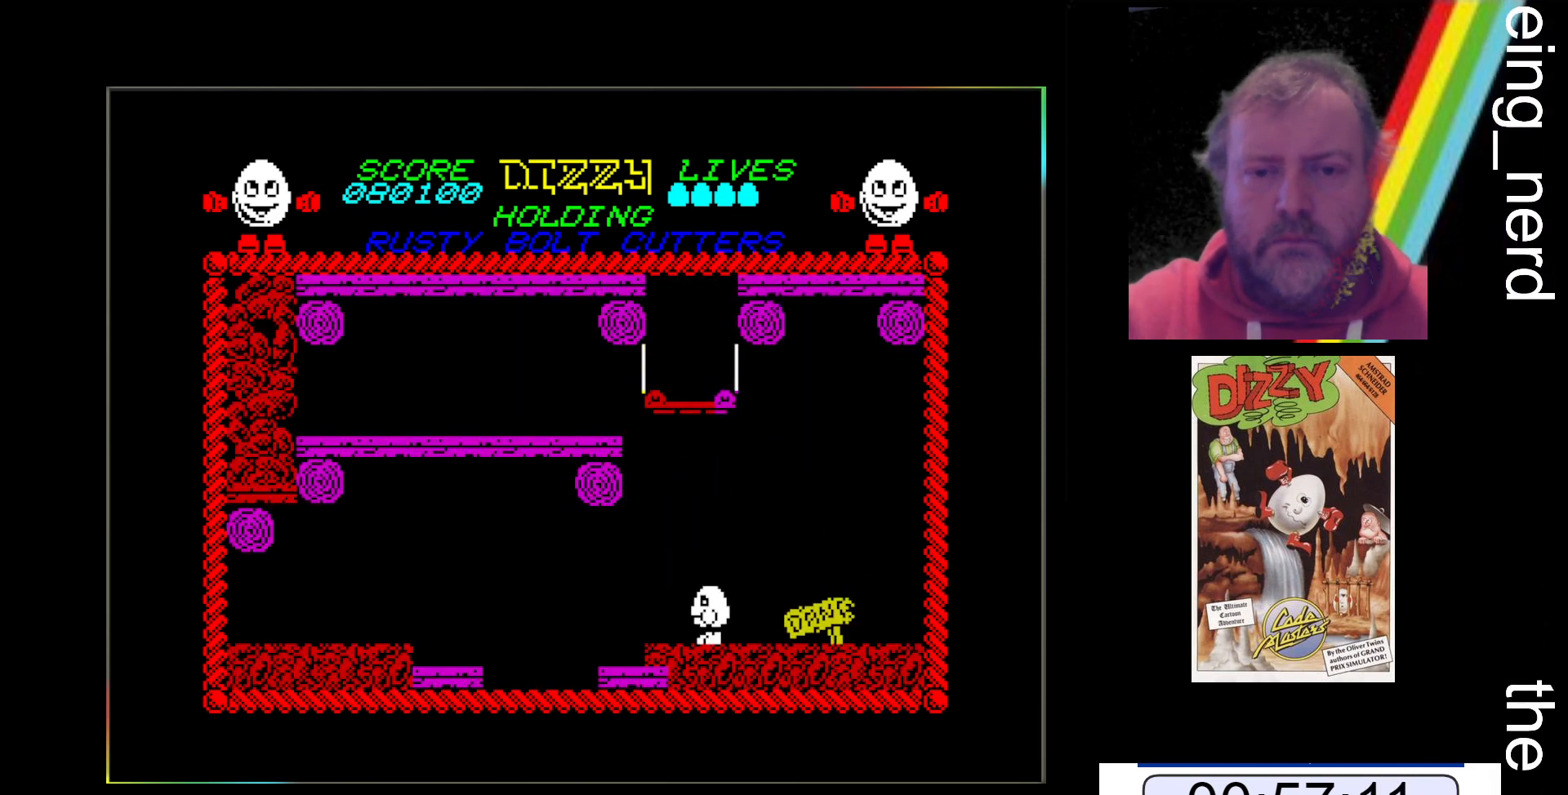
{"keys": ["z"], "events": []}
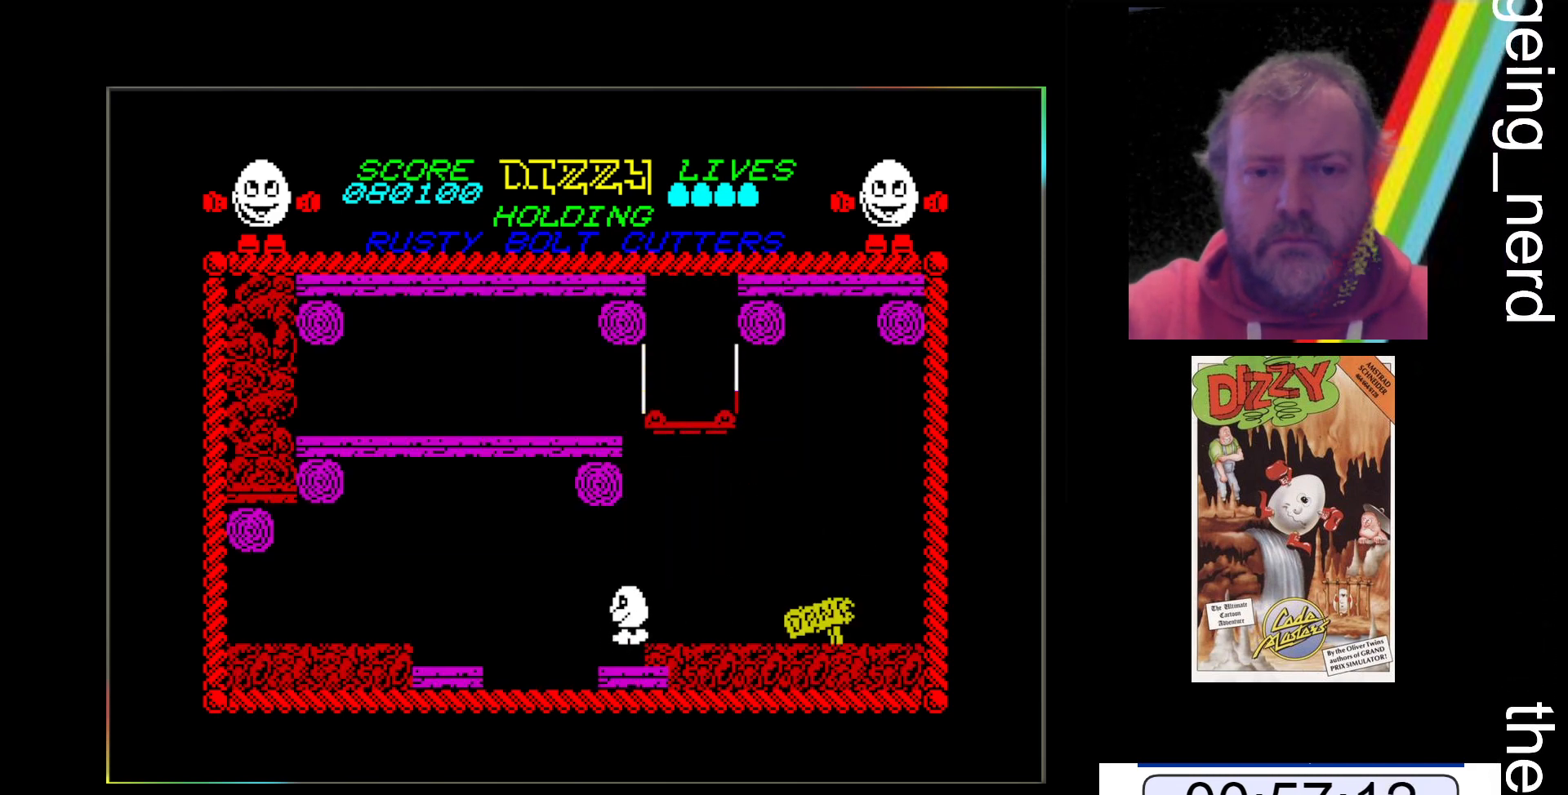
{"keys": ["space", "z"], "events": [[267, "space", "down"]]}
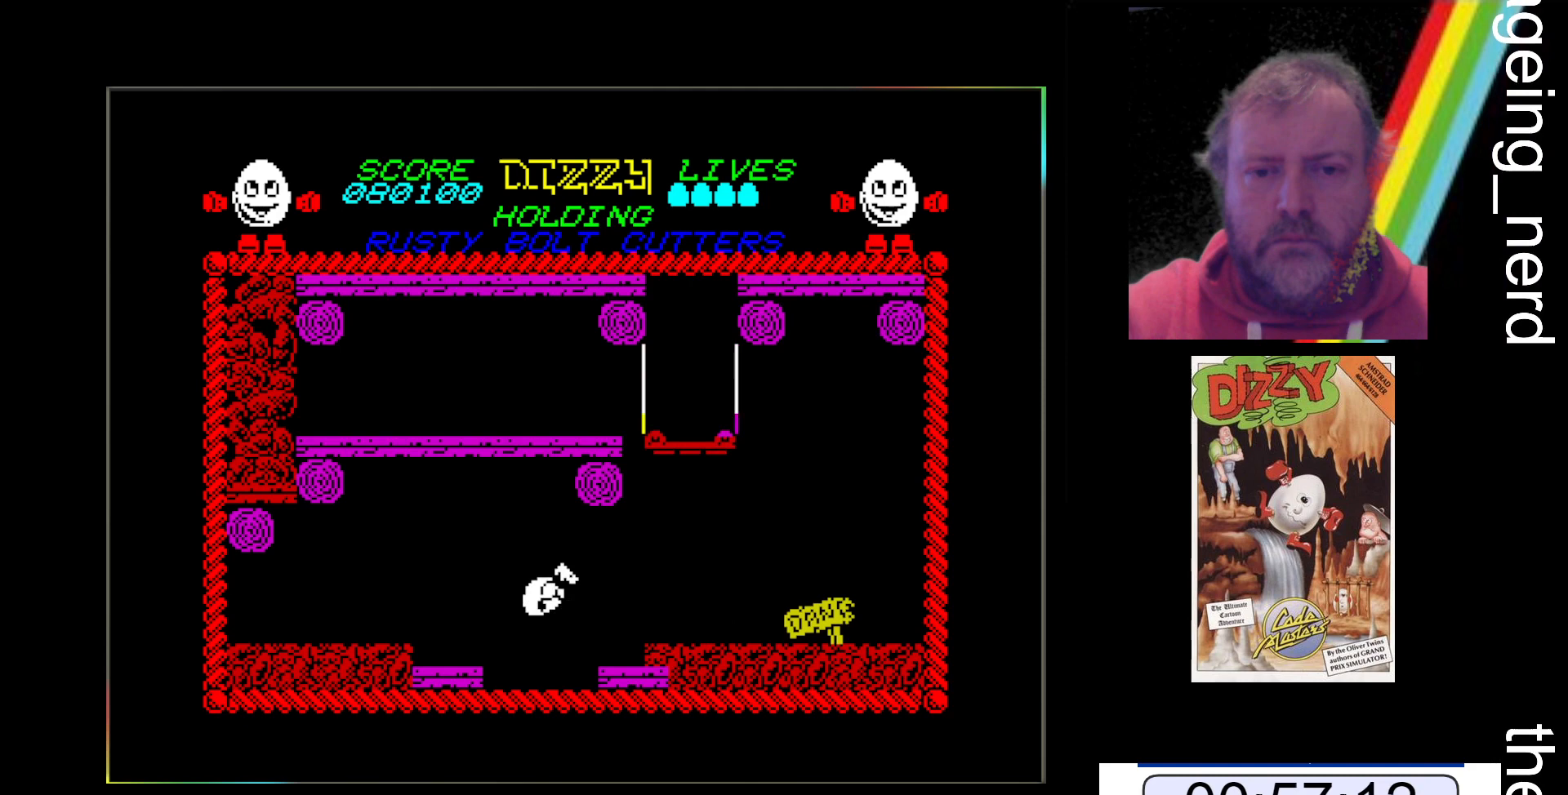
{"keys": ["space", "z"], "events": []}
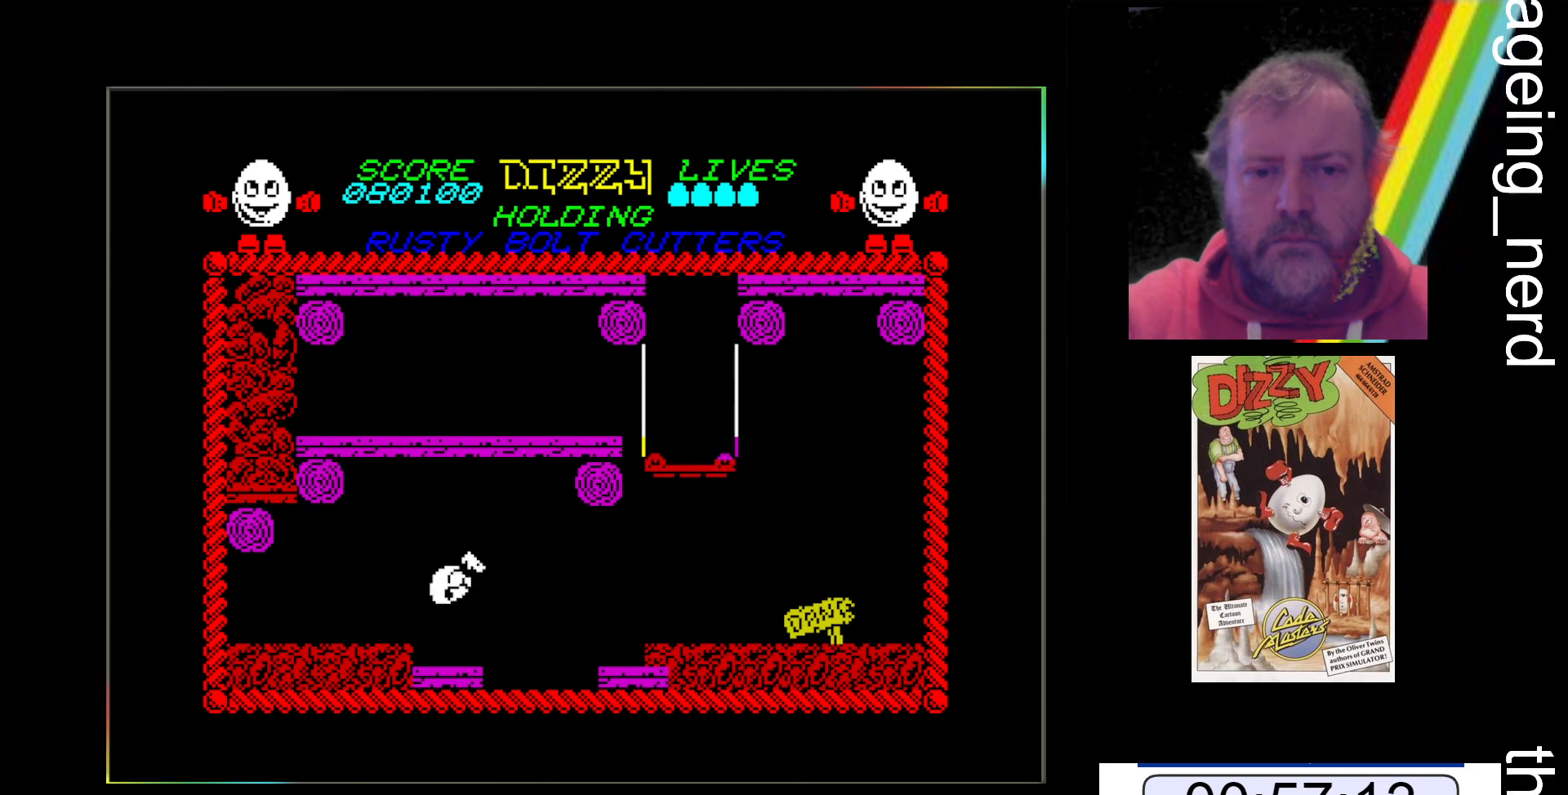
{"keys": ["z"], "events": [[67, "space", "up"]]}
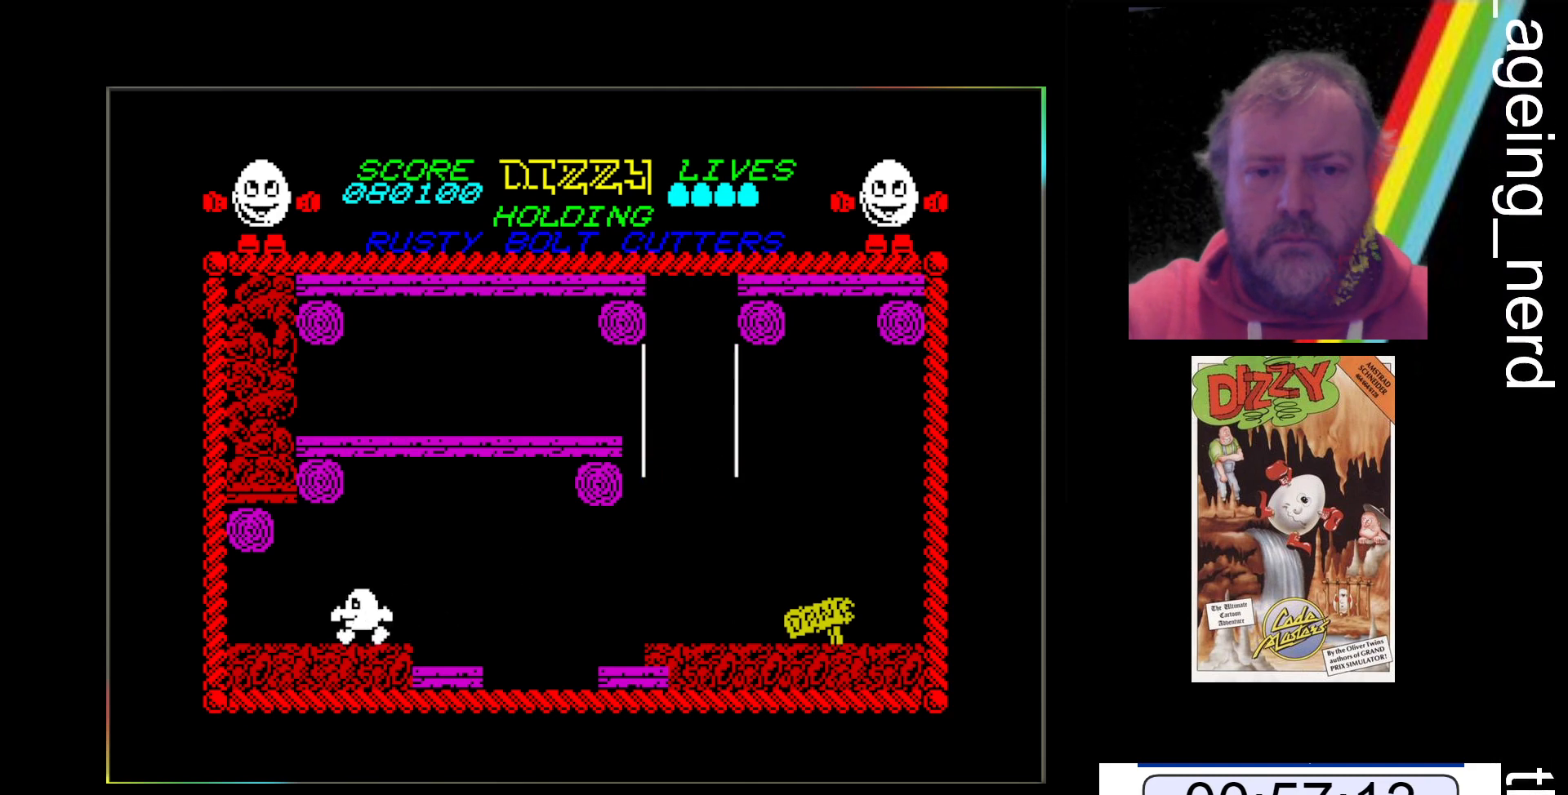
{"keys": ["z"], "events": []}
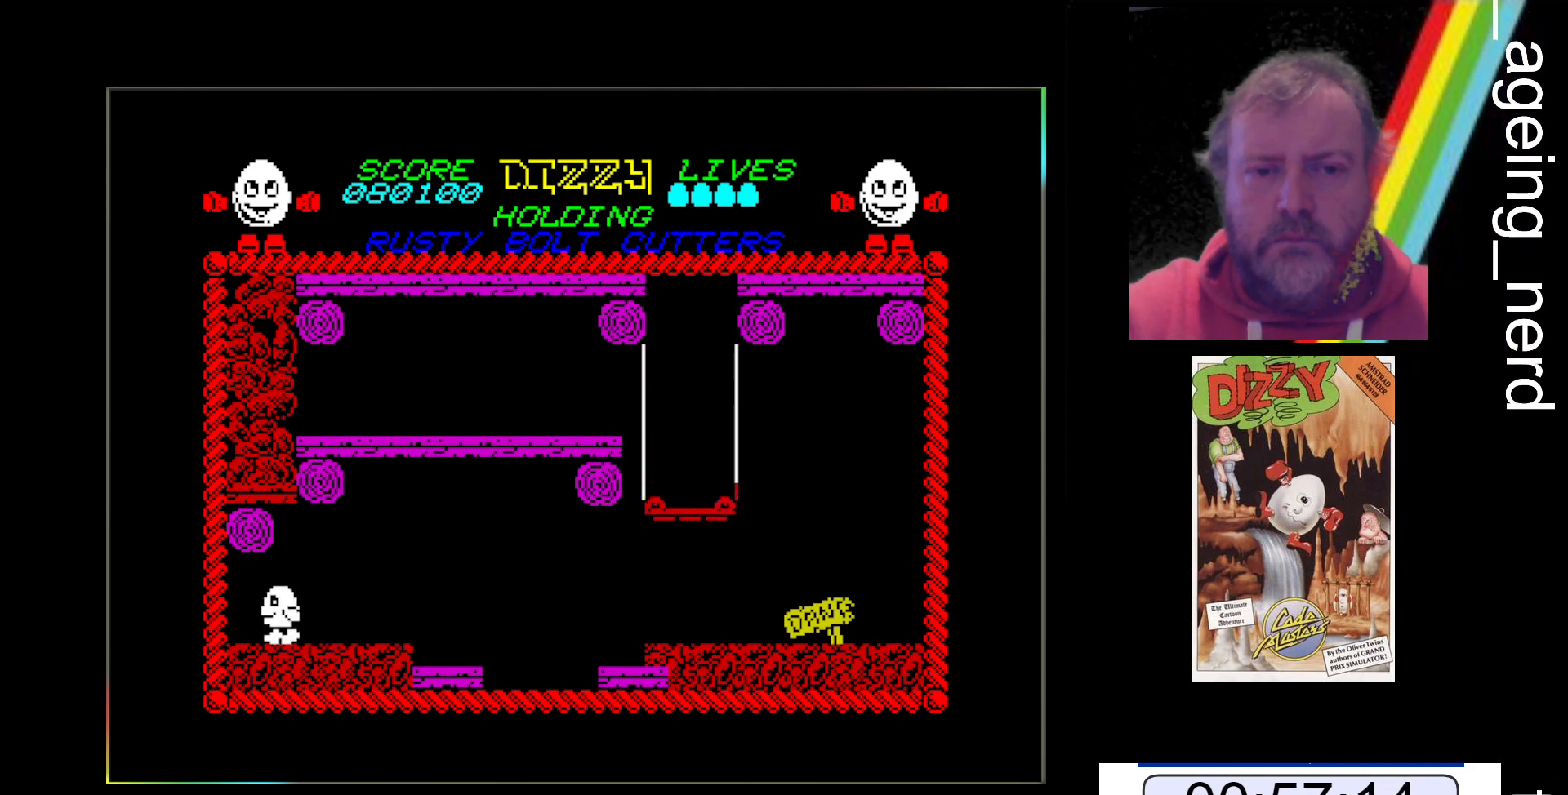
{"keys": ["z"], "events": []}
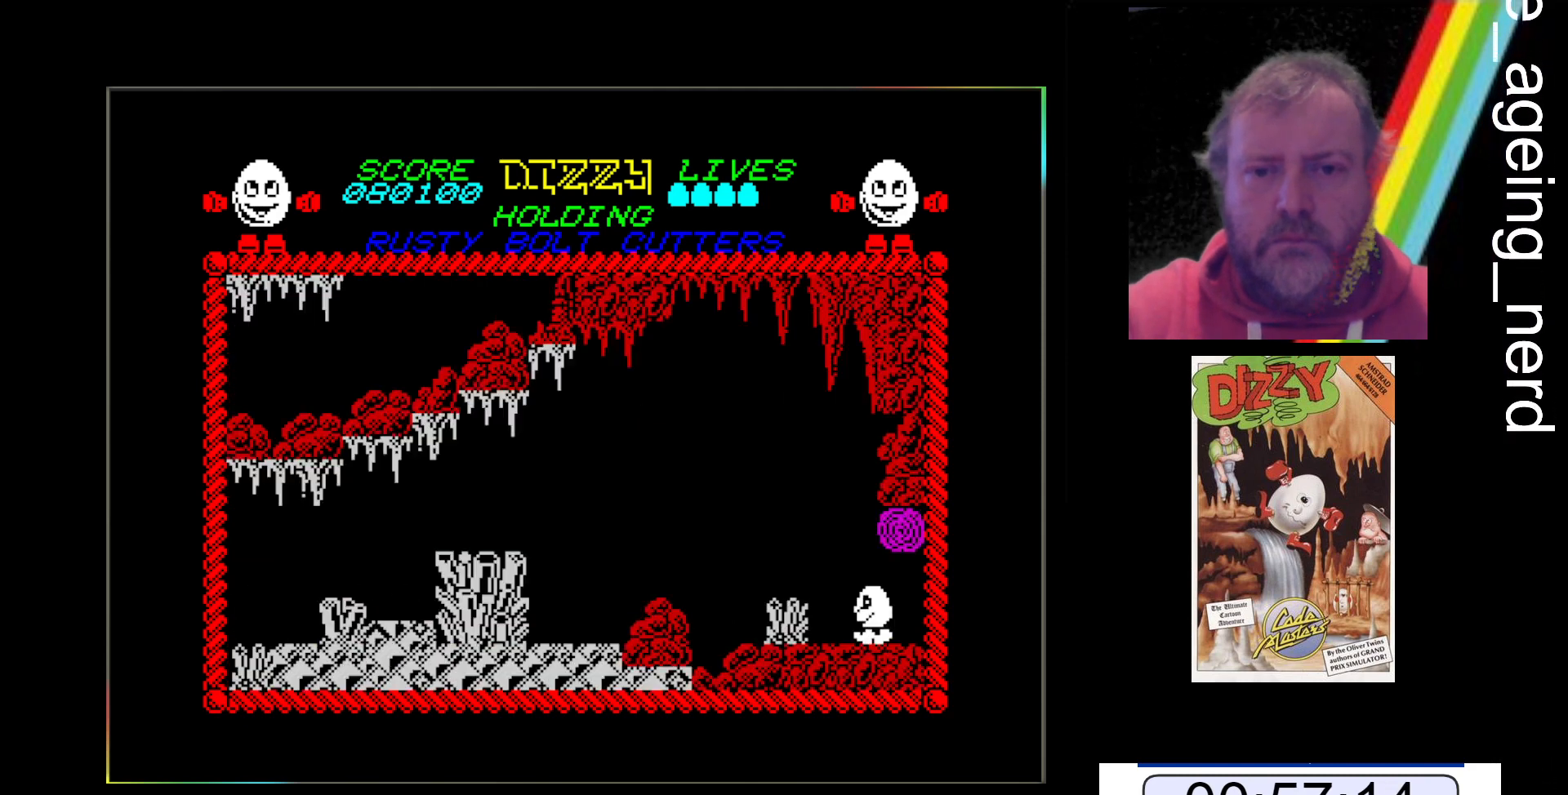
{"keys": ["space", "z"], "events": [[67, "z", "up"], [267, "z", "down"], [367, "space", "down"]]}
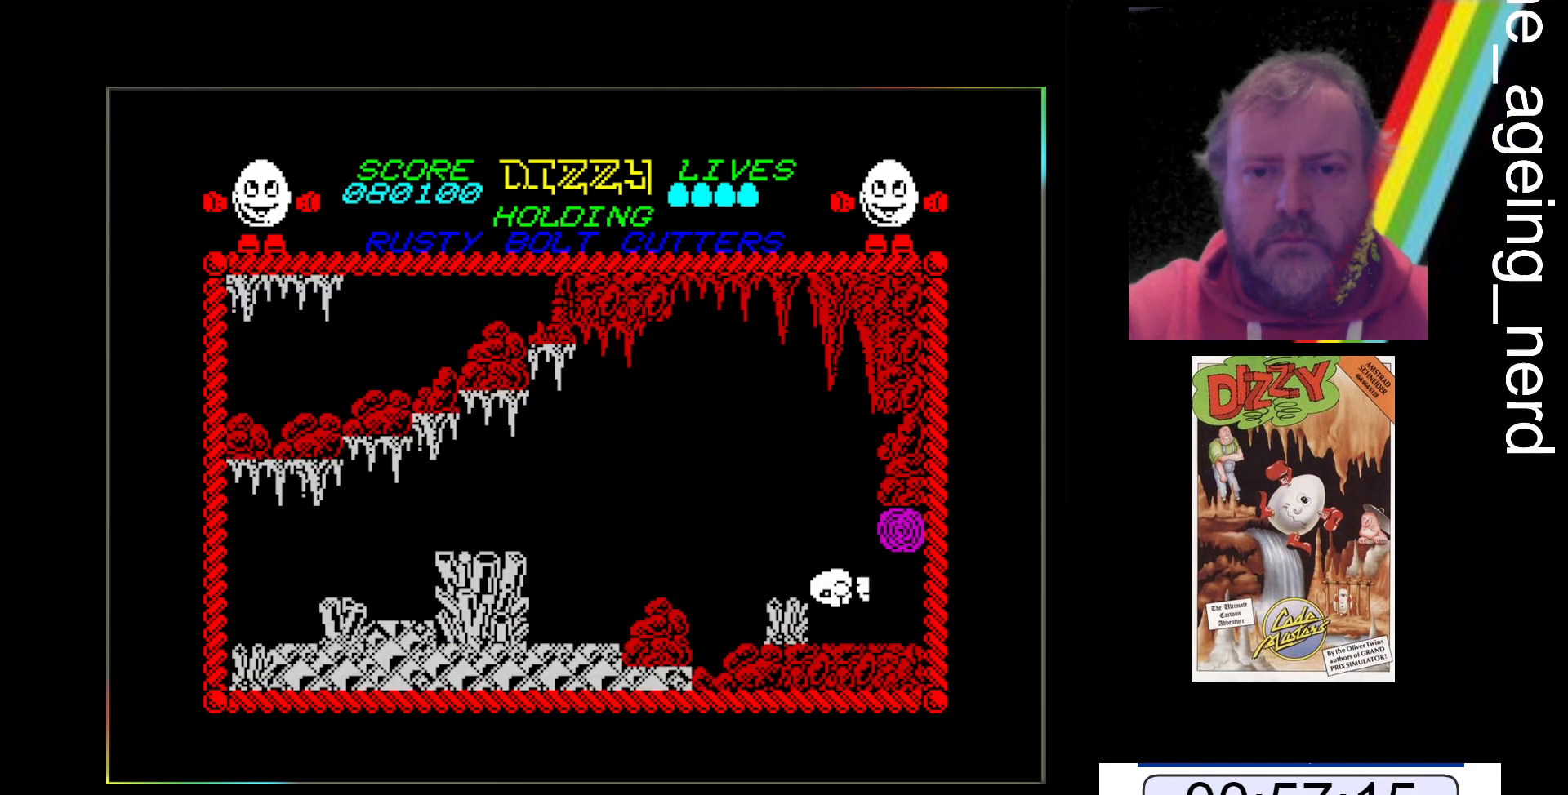
{"keys": ["z"], "events": [[333, "space", "up"]]}
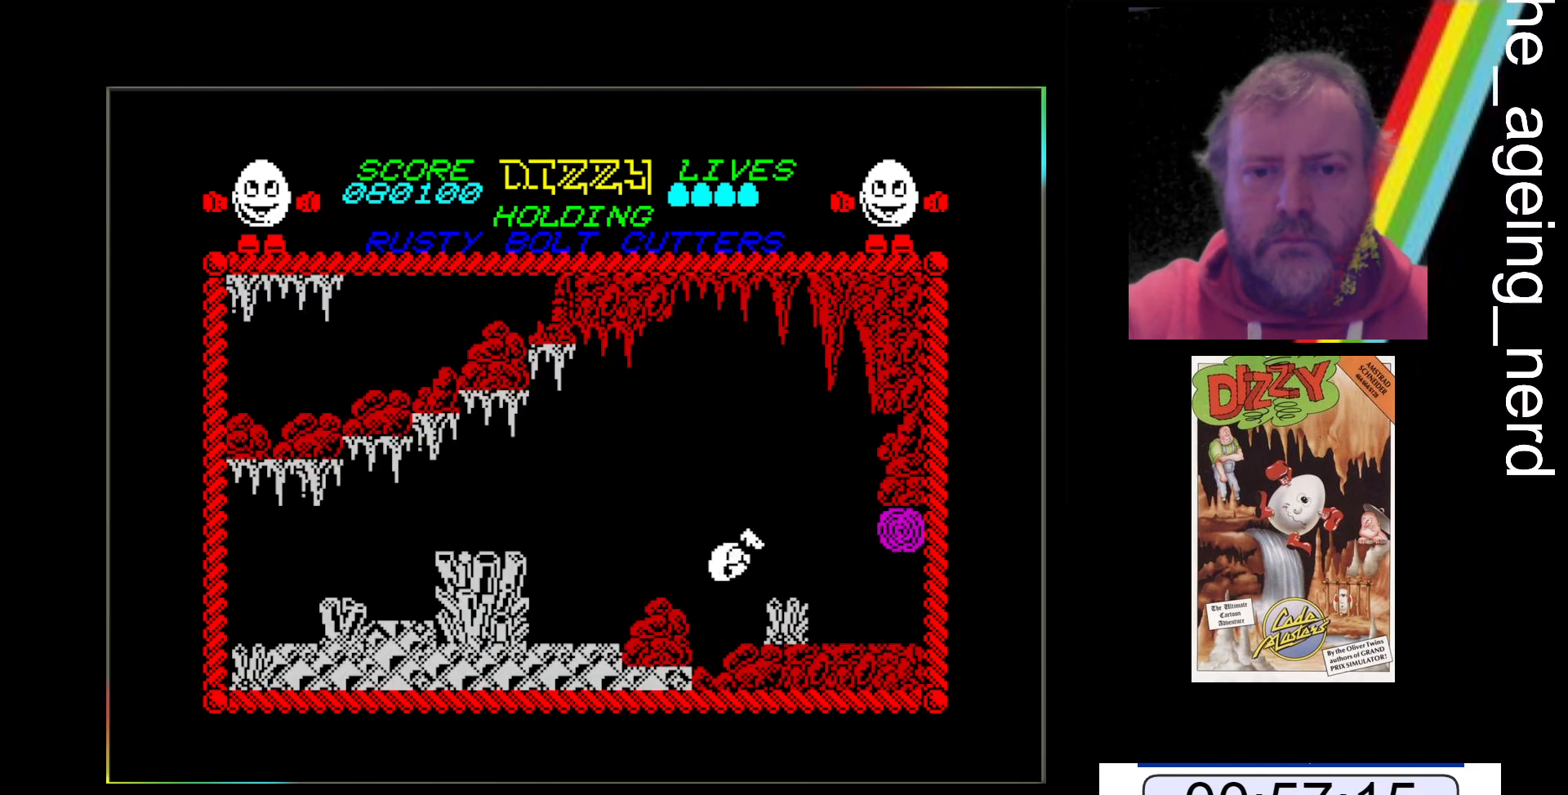
{"keys": ["space", "z"], "events": [[300, "space", "down"]]}
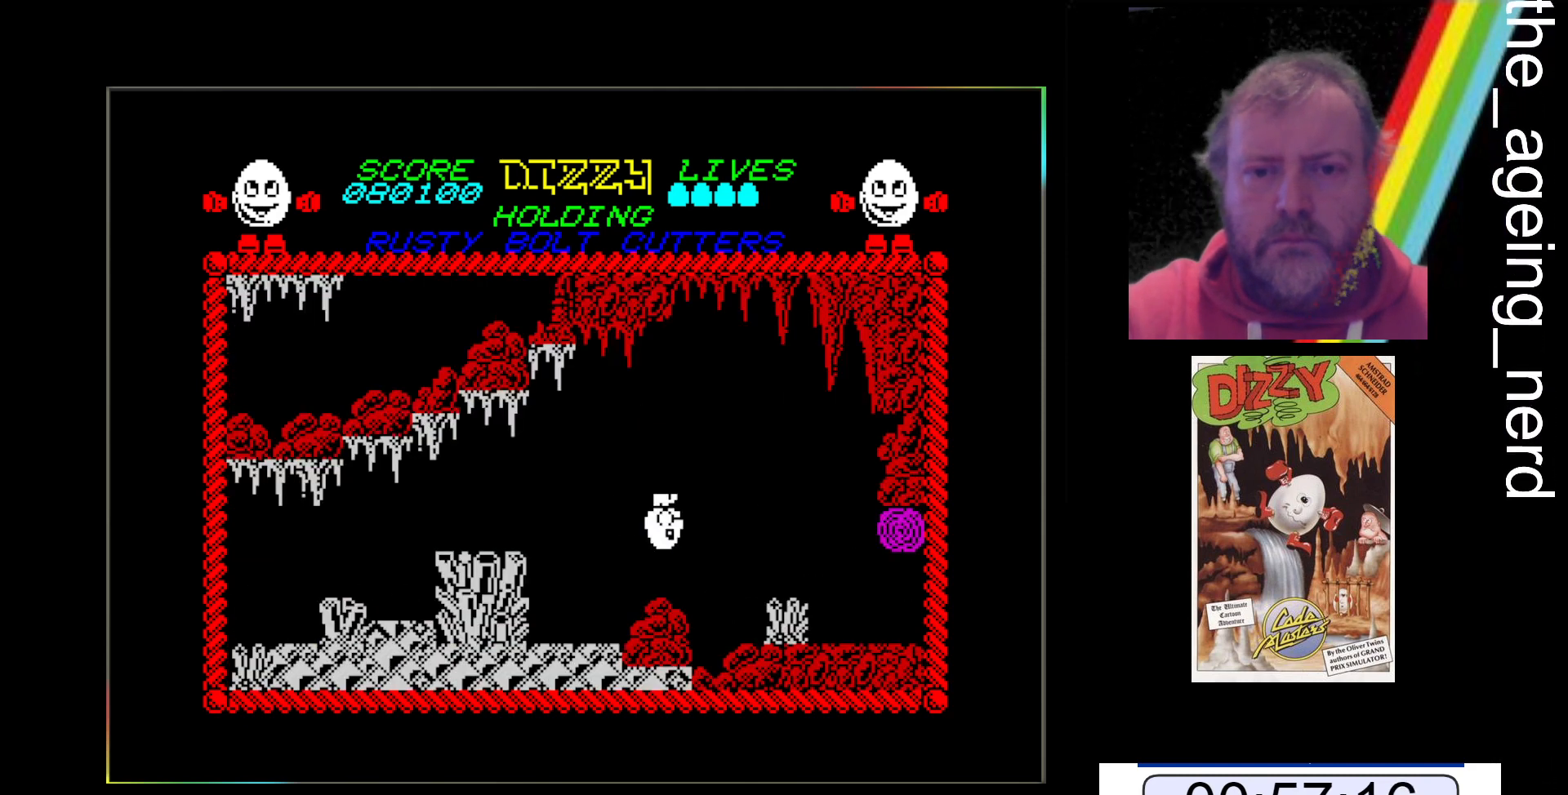
{"keys": [], "events": [[33, "space", "up"], [300, "z", "up"]]}
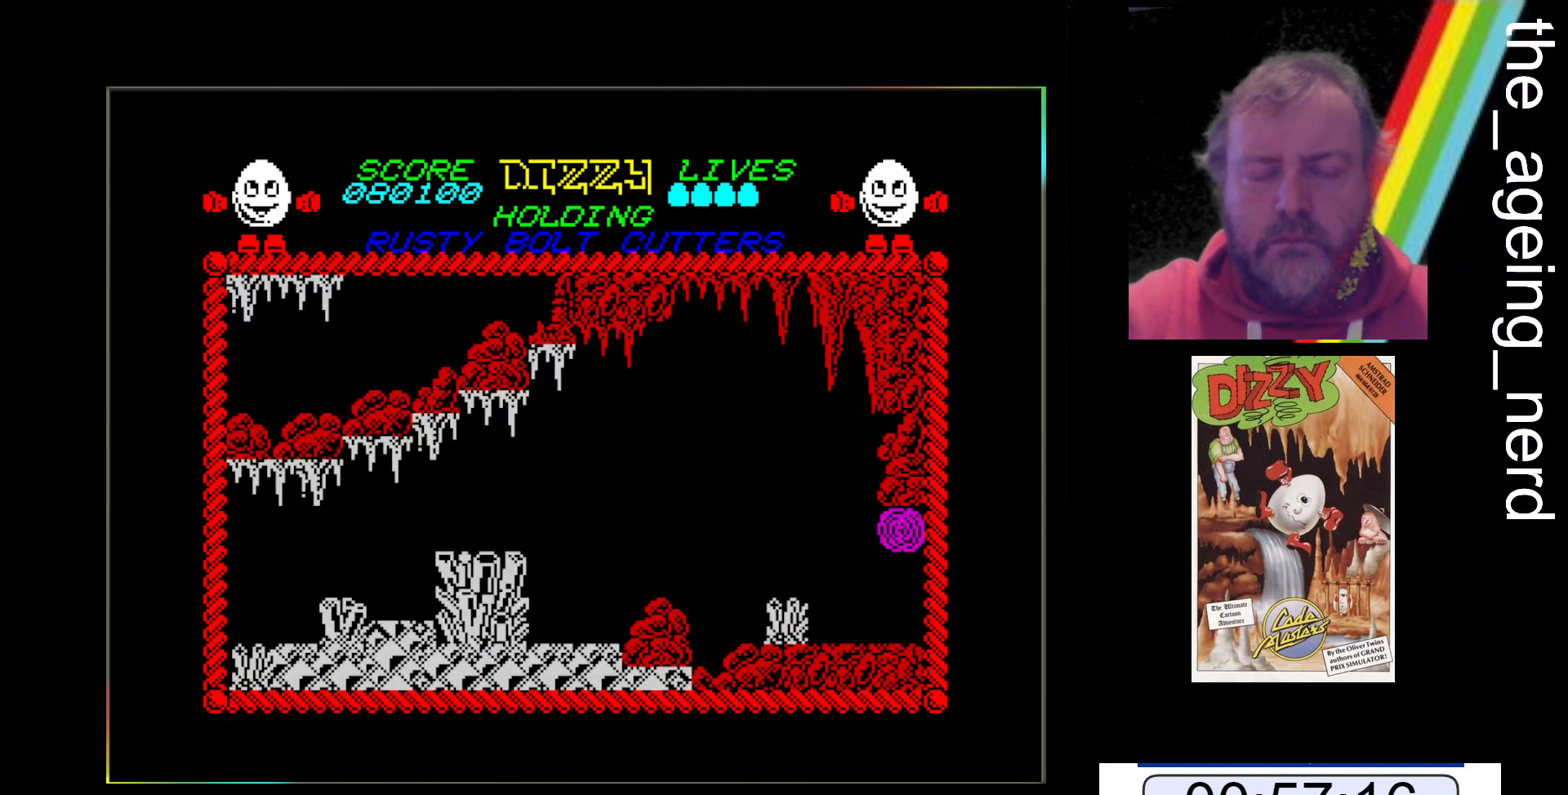
{"keys": ["space", "z"], "events": [[133, "z", "down"], [367, "space", "down"]]}
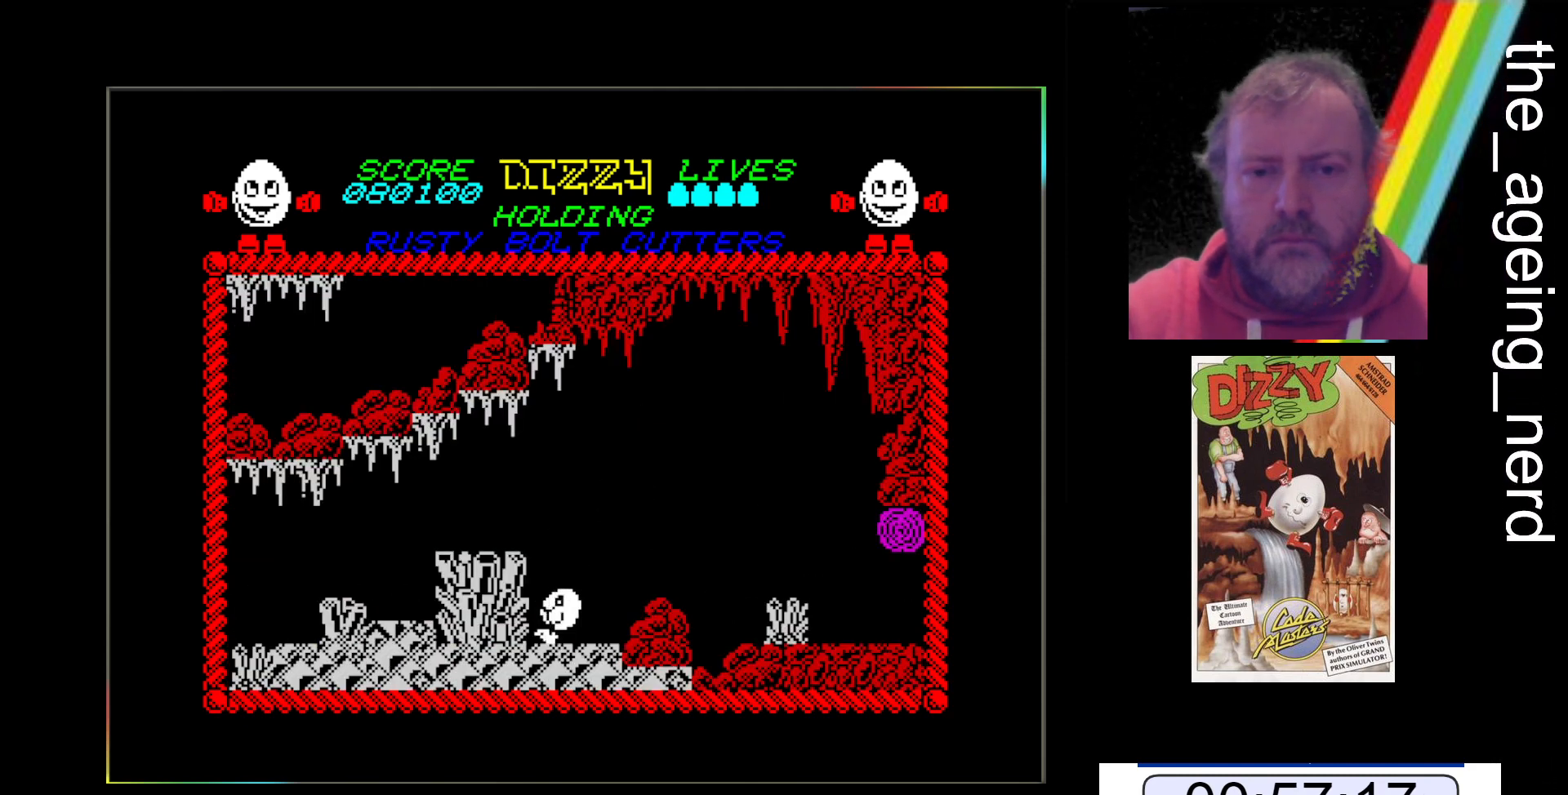
{"keys": ["z"], "events": [[400, "space", "up"]]}
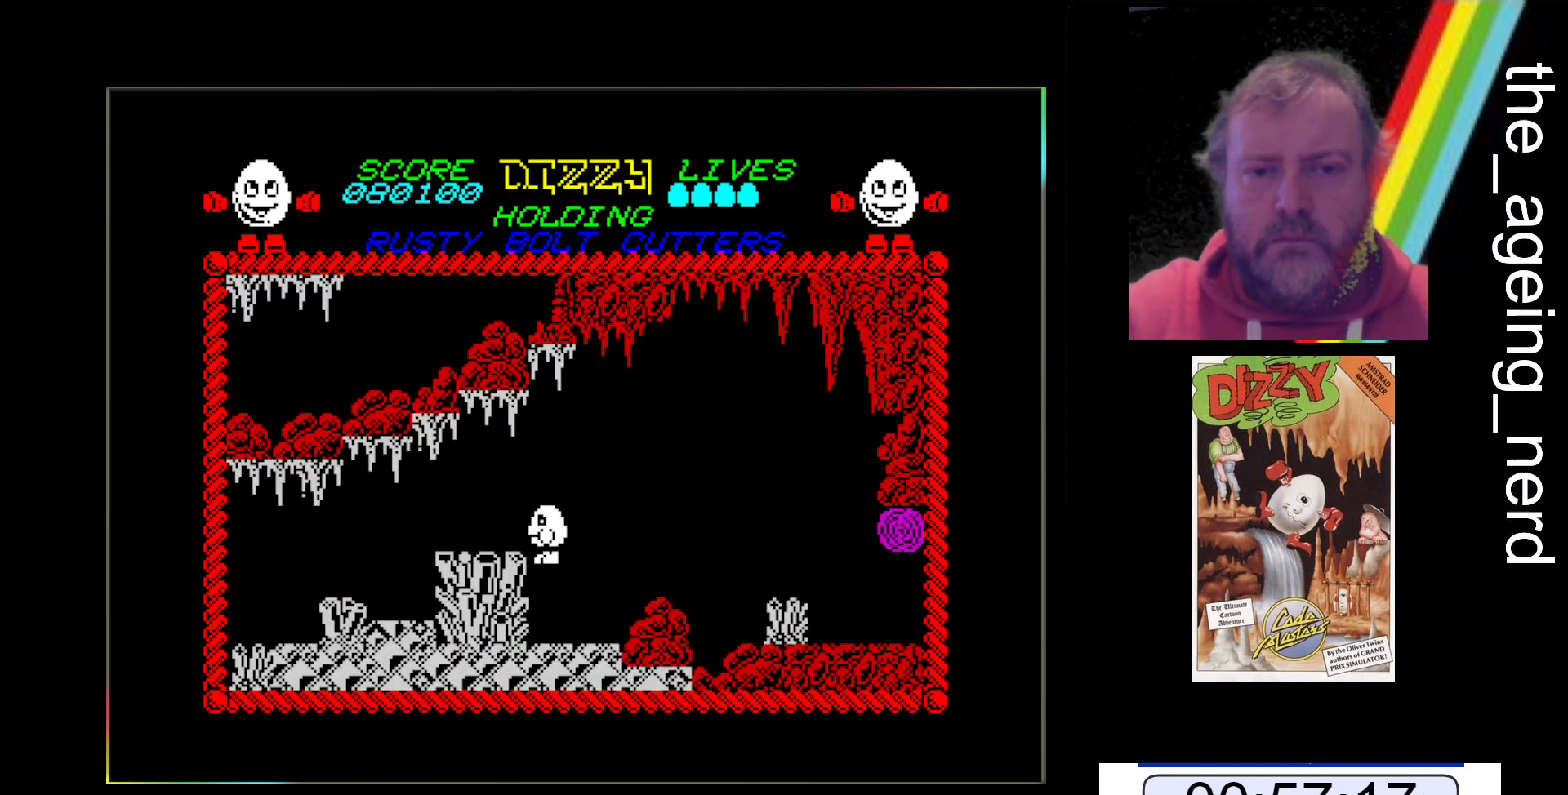
{"keys": ["z"], "events": []}
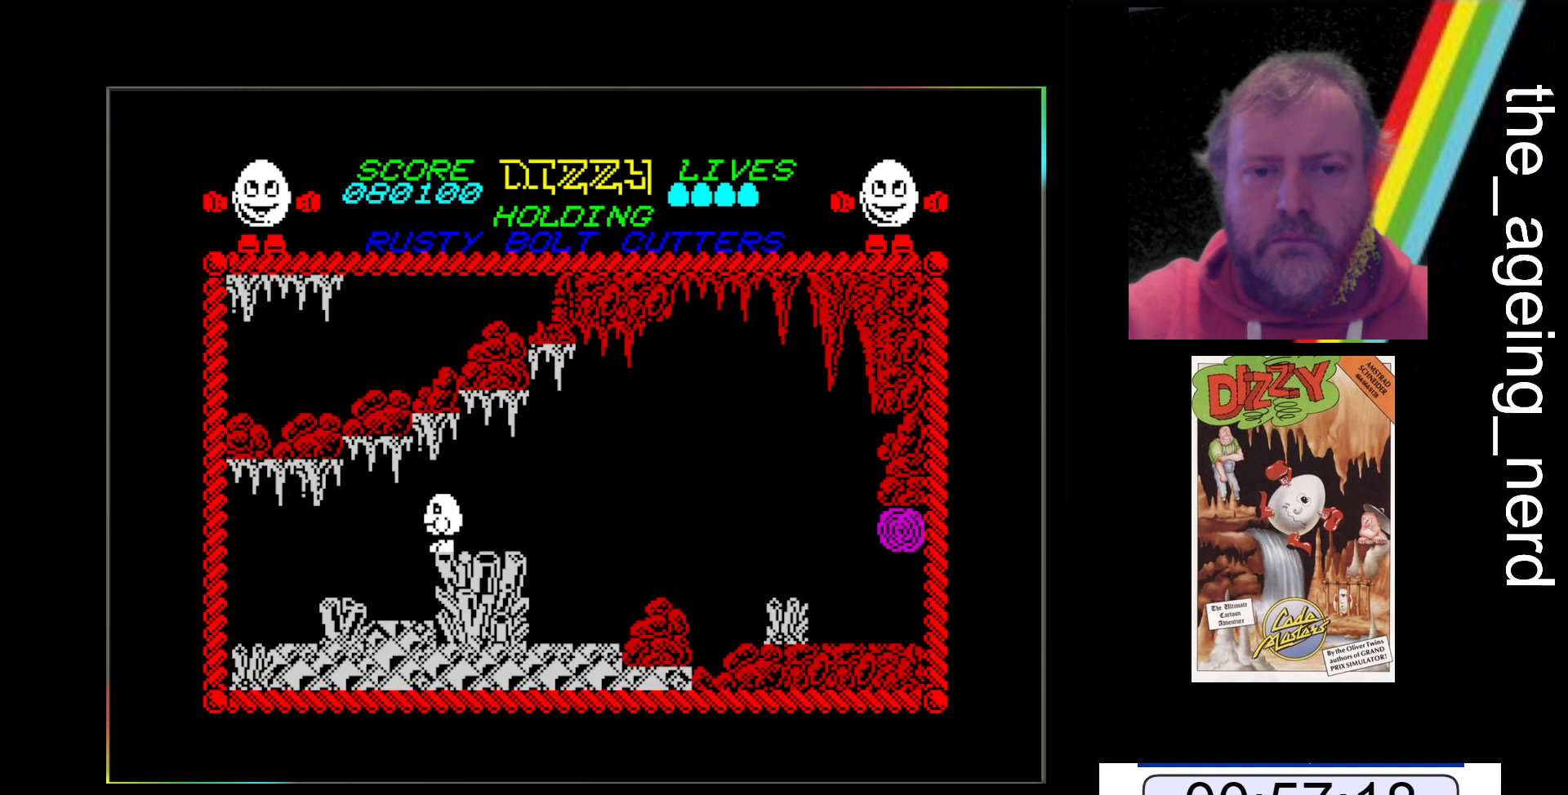
{"keys": ["z"], "events": []}
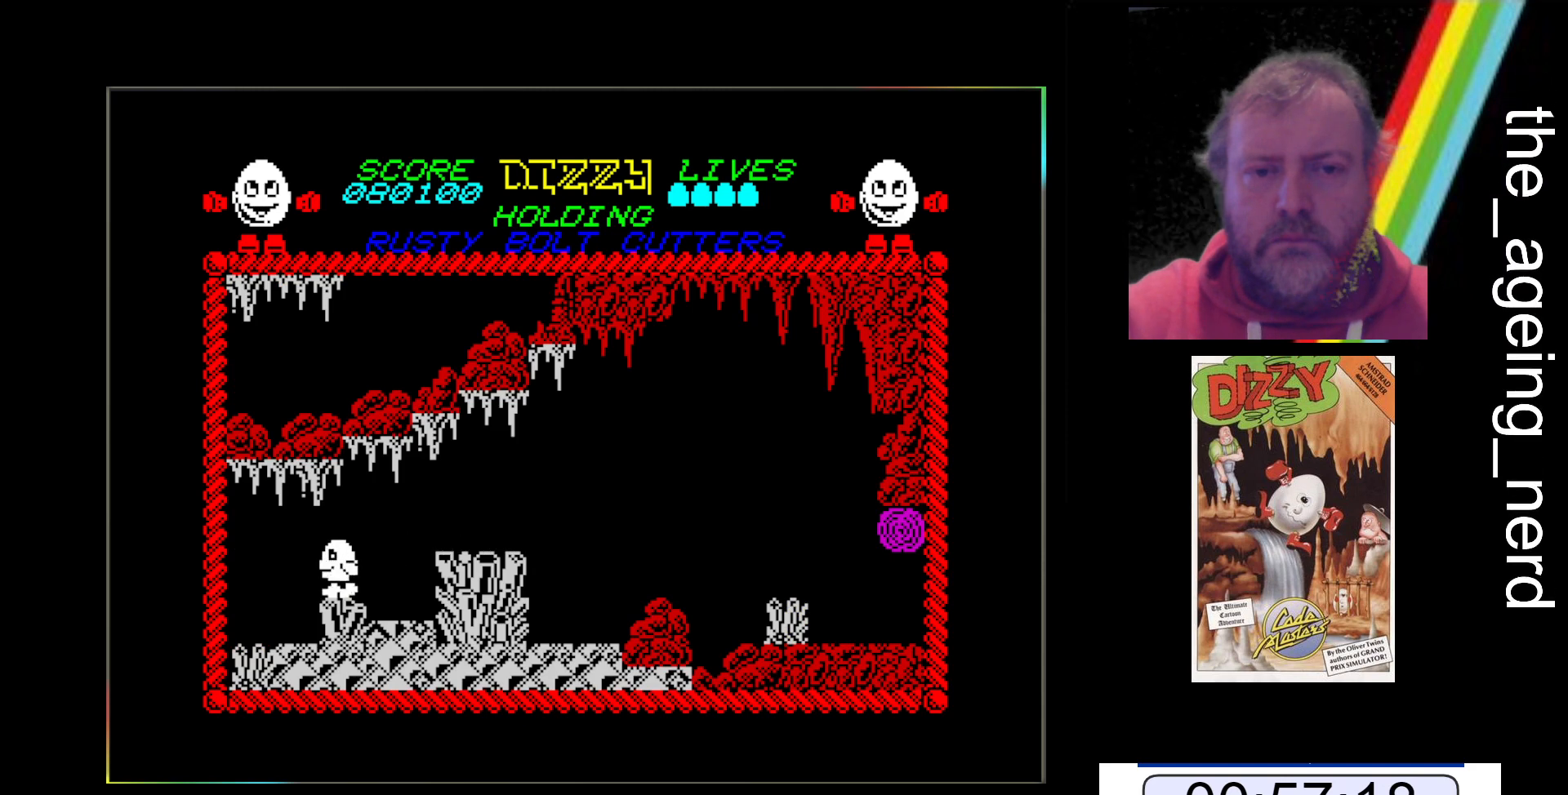
{"keys": ["z"], "events": []}
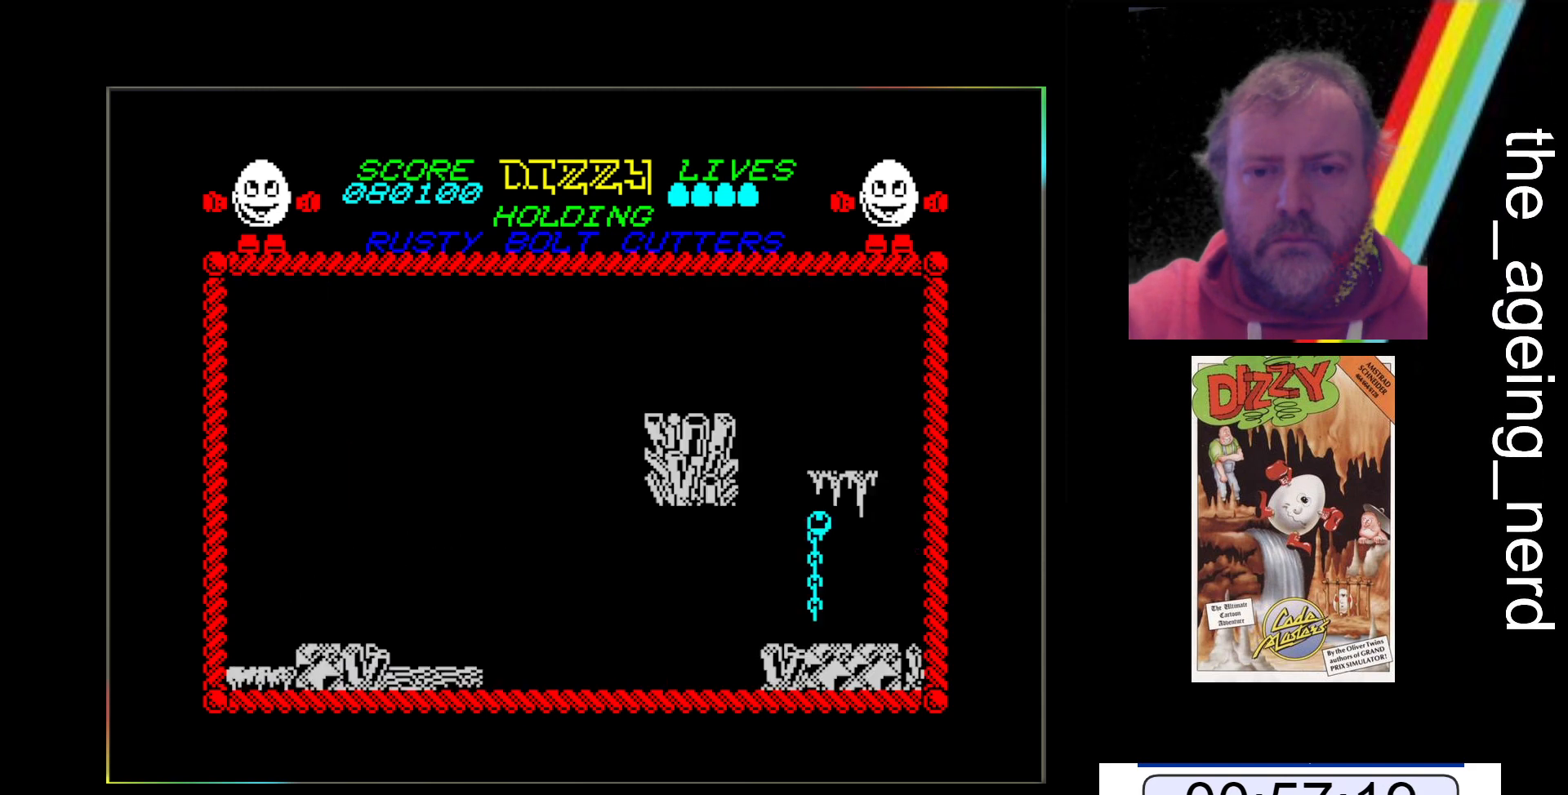
{"keys": [], "events": [[133, "z", "up"]]}
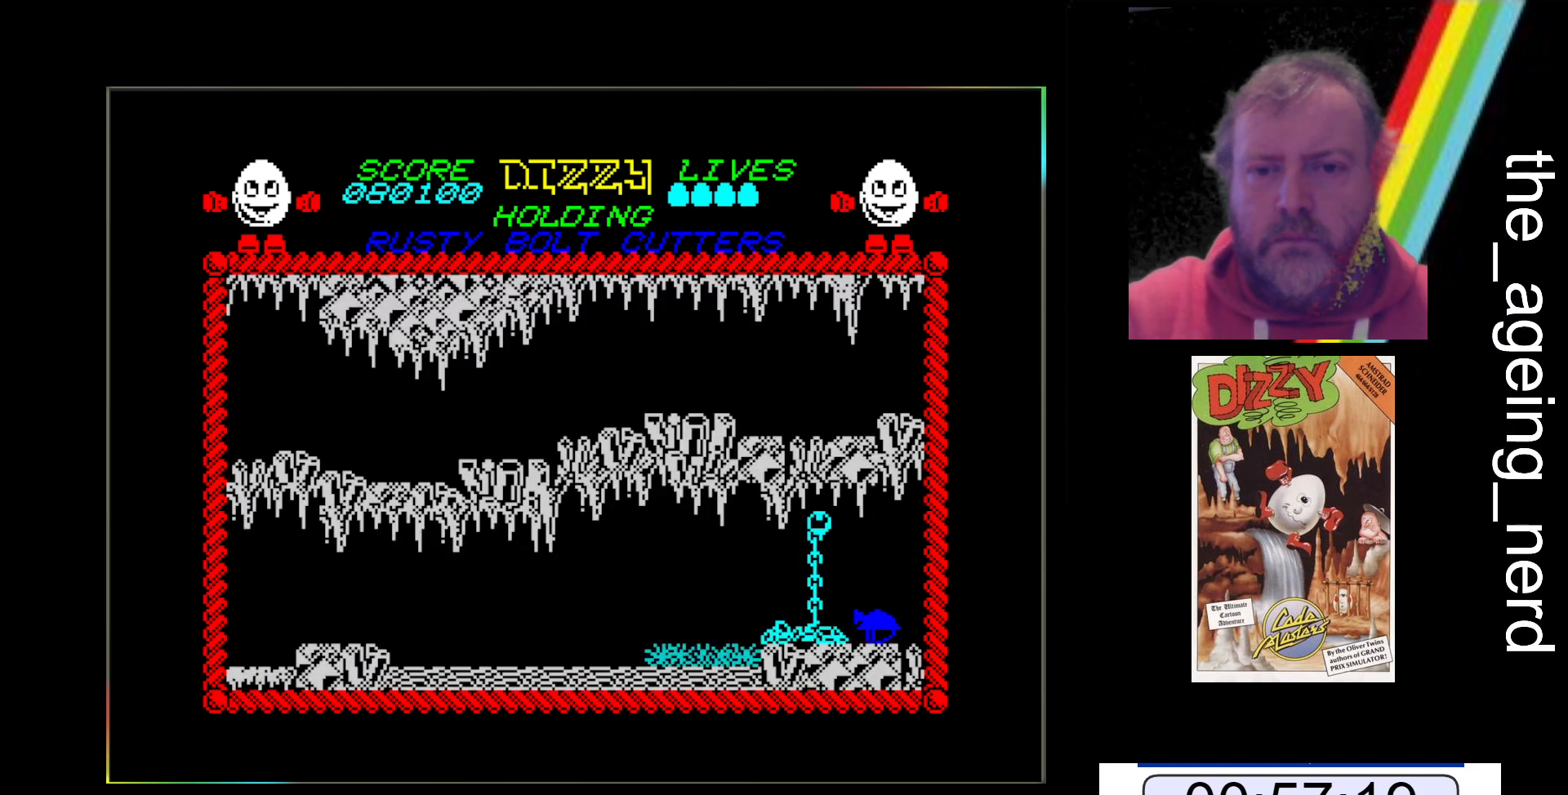
{"keys": [], "events": [[100, "z", "down"], [333, "z", "up"]]}
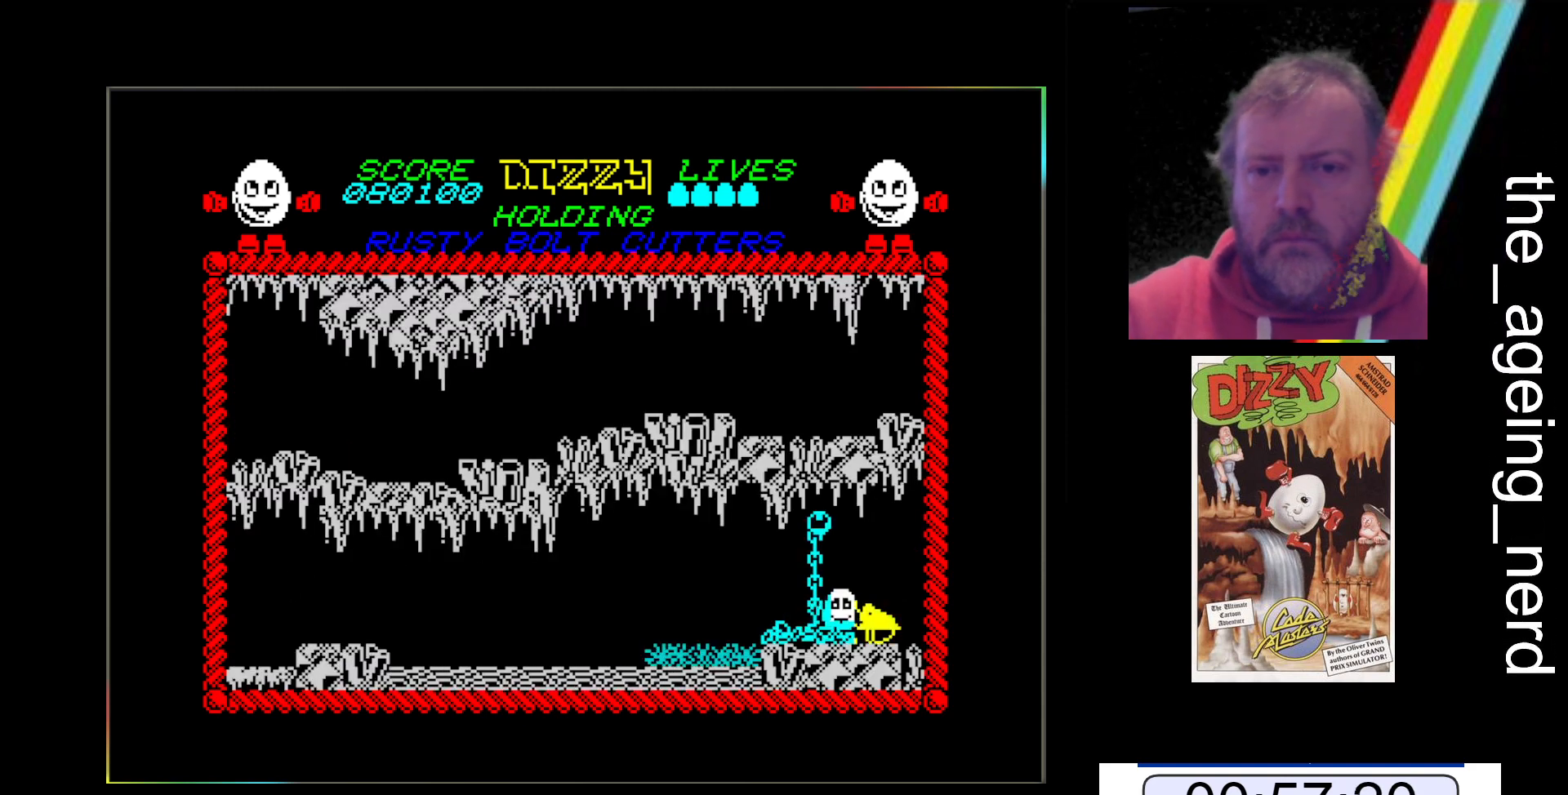
{"keys": [], "events": [[233, "return", "down"], [300, "return", "up"]]}
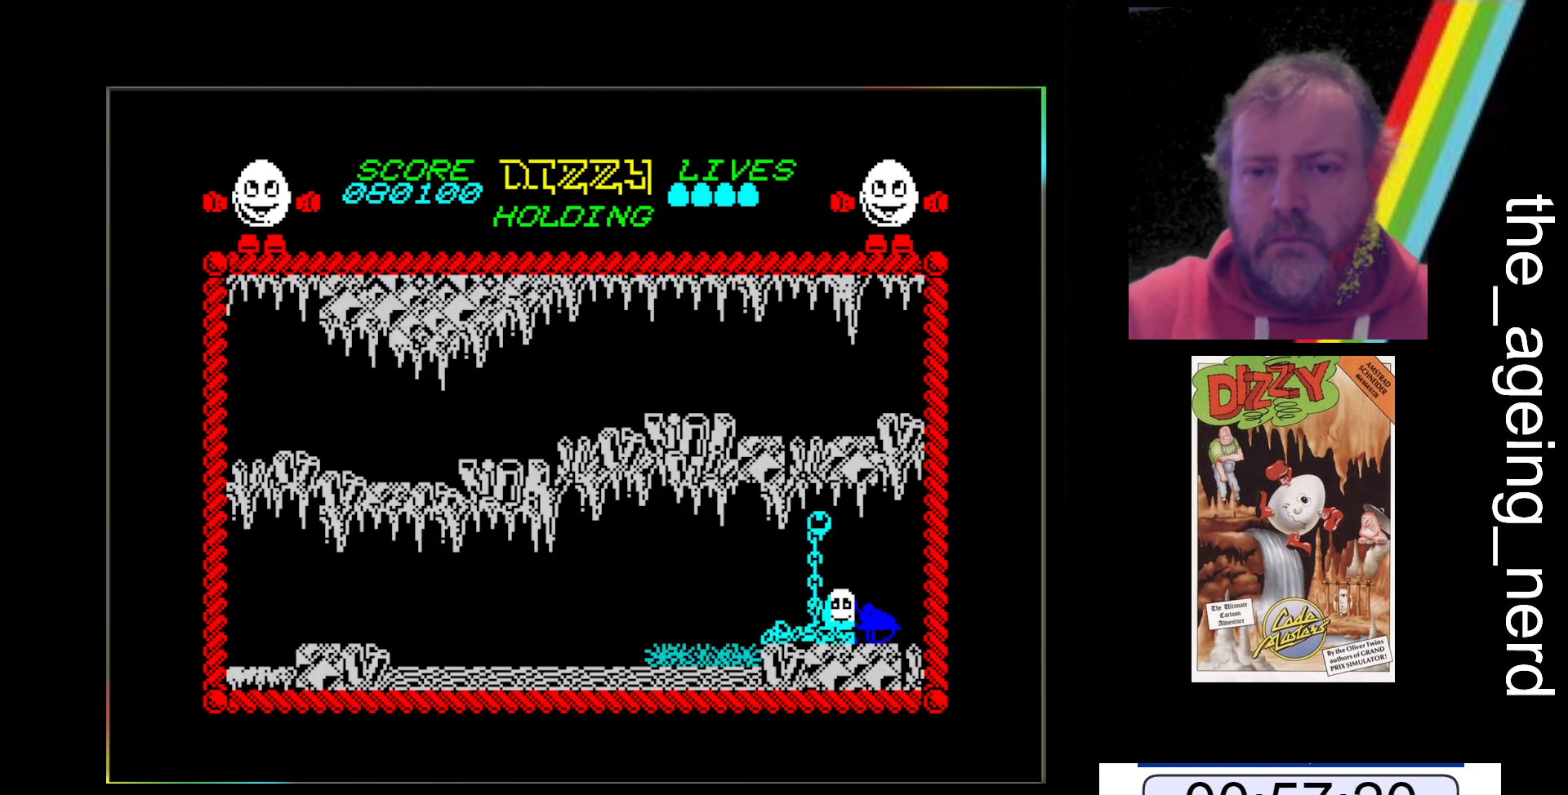
{"keys": [], "events": [[200, "return", "down"], [367, "return", "up"]]}
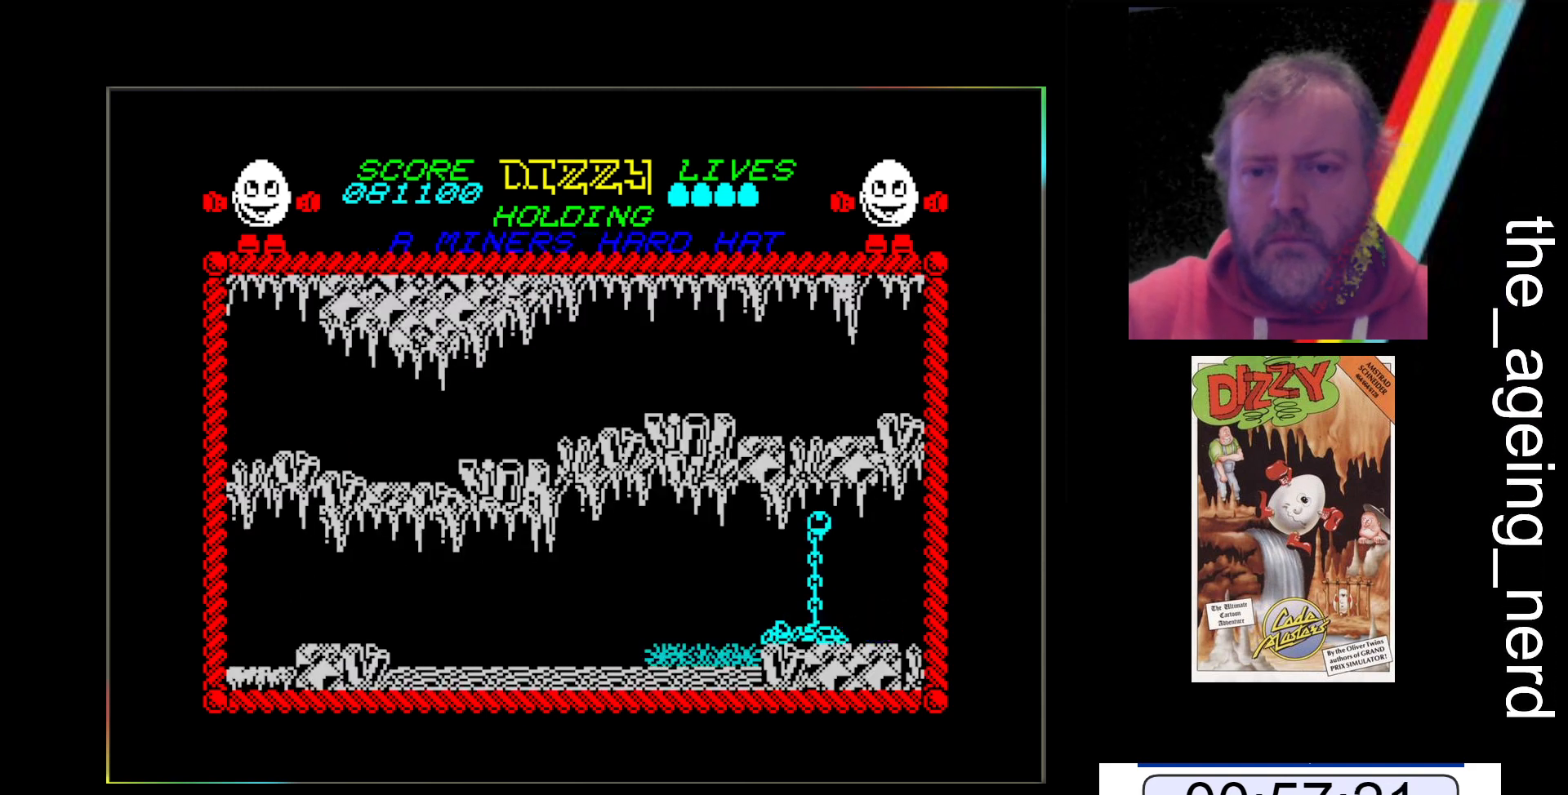
{"keys": [], "events": [[67, "z", "down"], [500, "z", "up"]]}
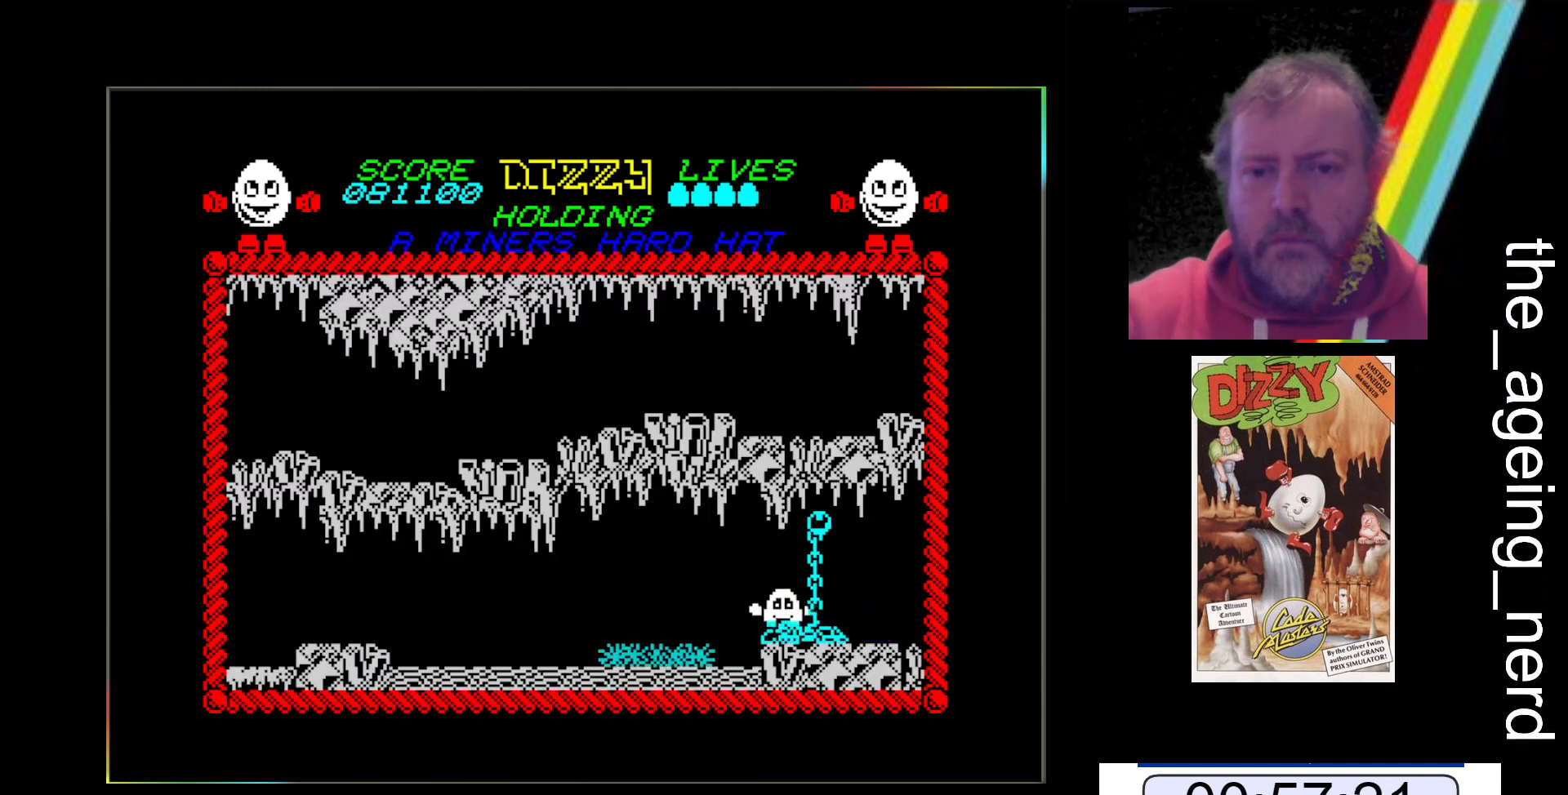
{"keys": [], "events": [[367, "z", "down"], [433, "z", "up"]]}
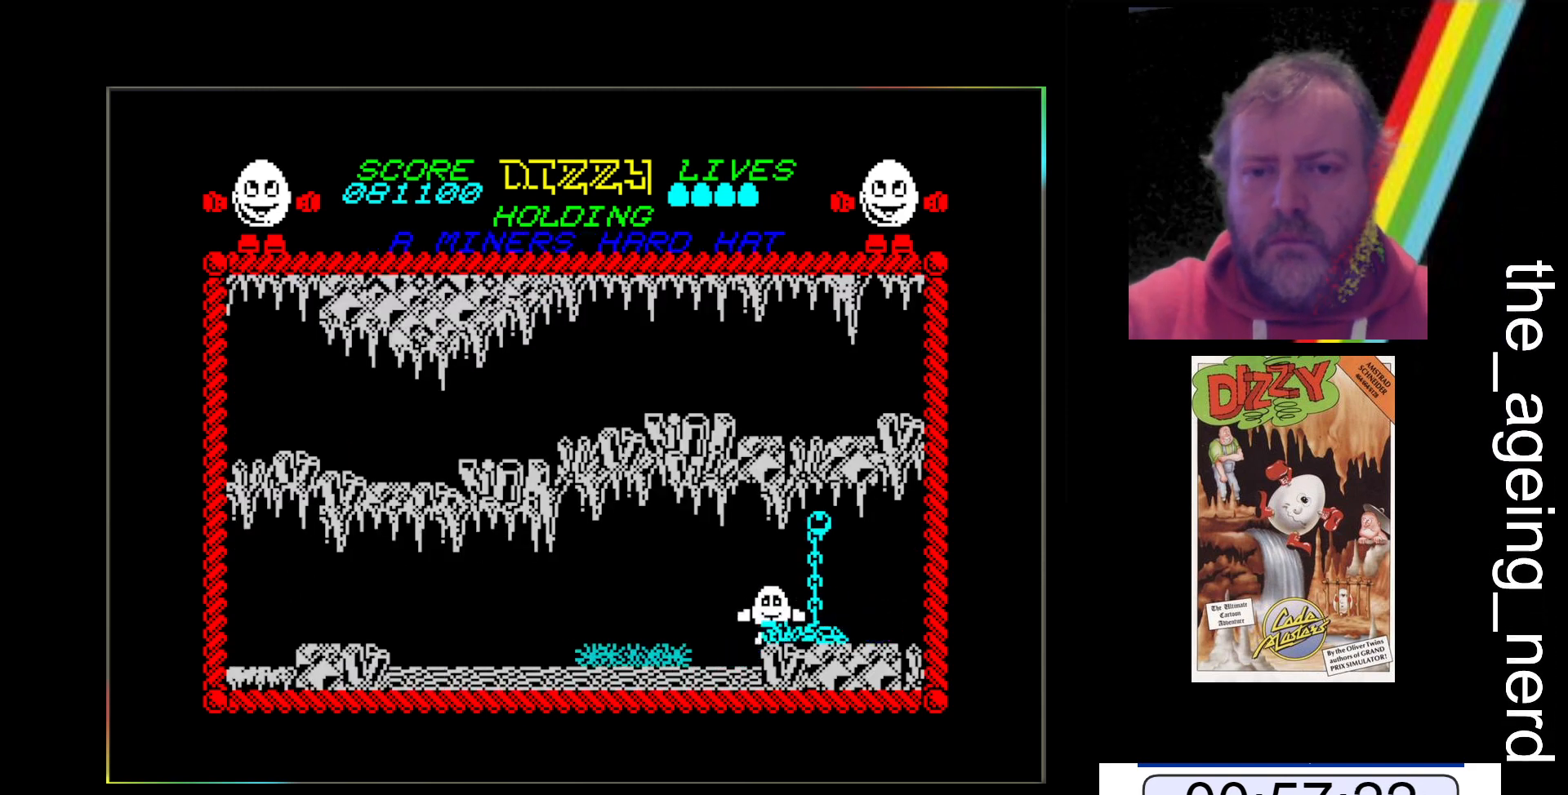
{"keys": [], "events": [[300, "z", "down"], [367, "z", "up"]]}
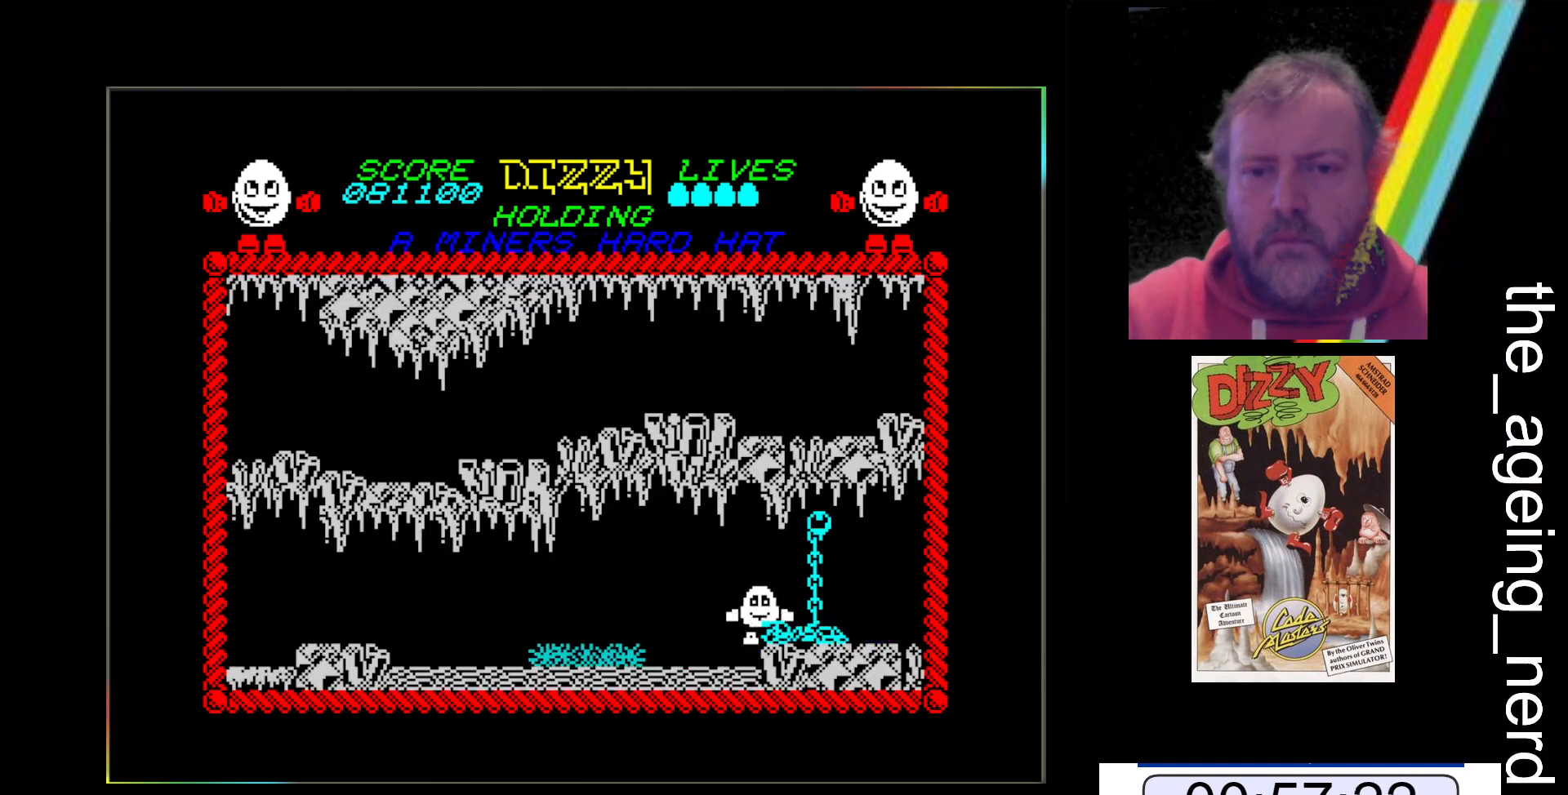
{"keys": [], "events": []}
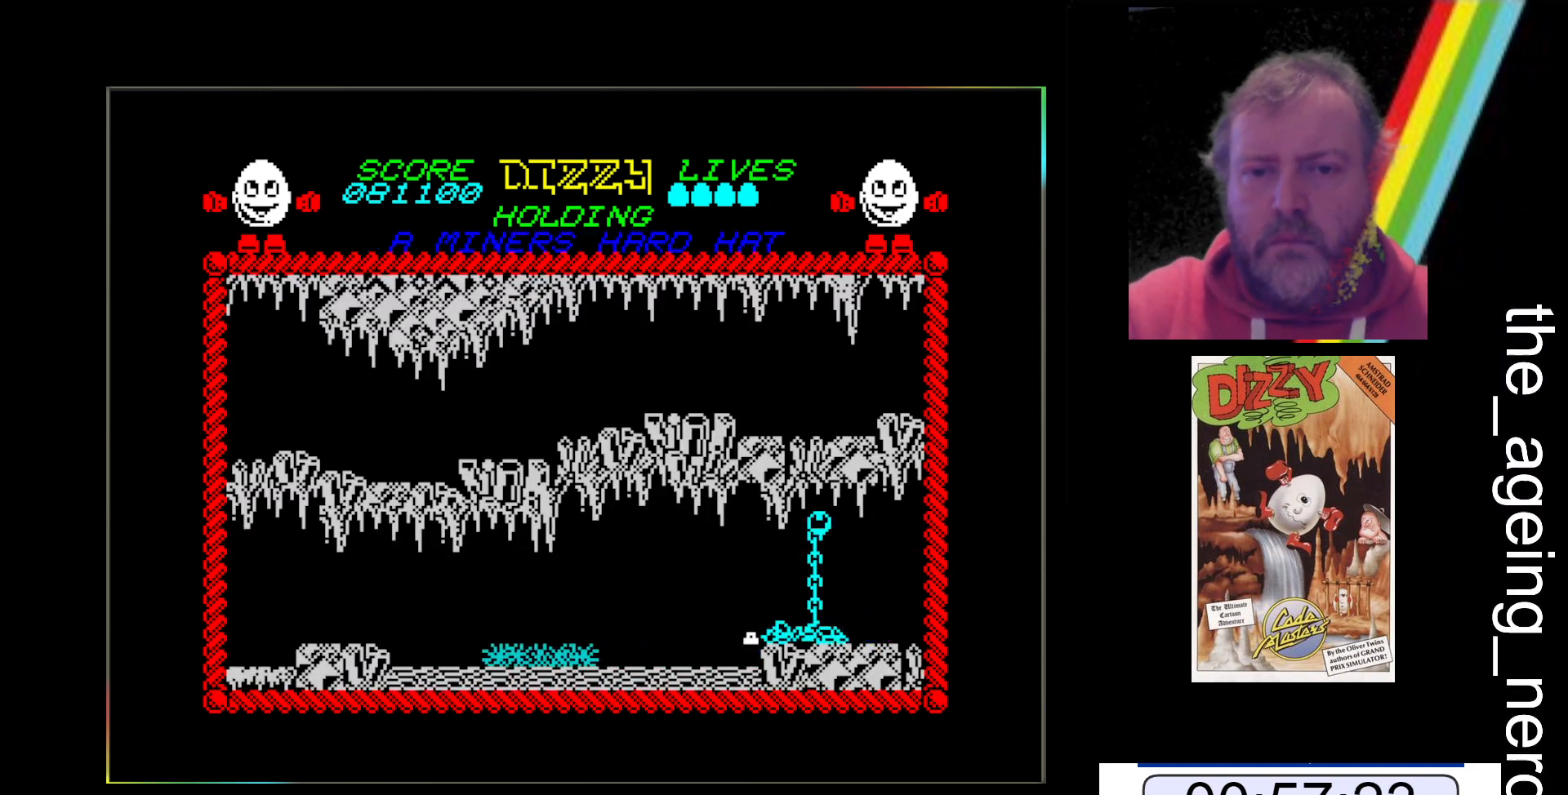
{"keys": [], "events": []}
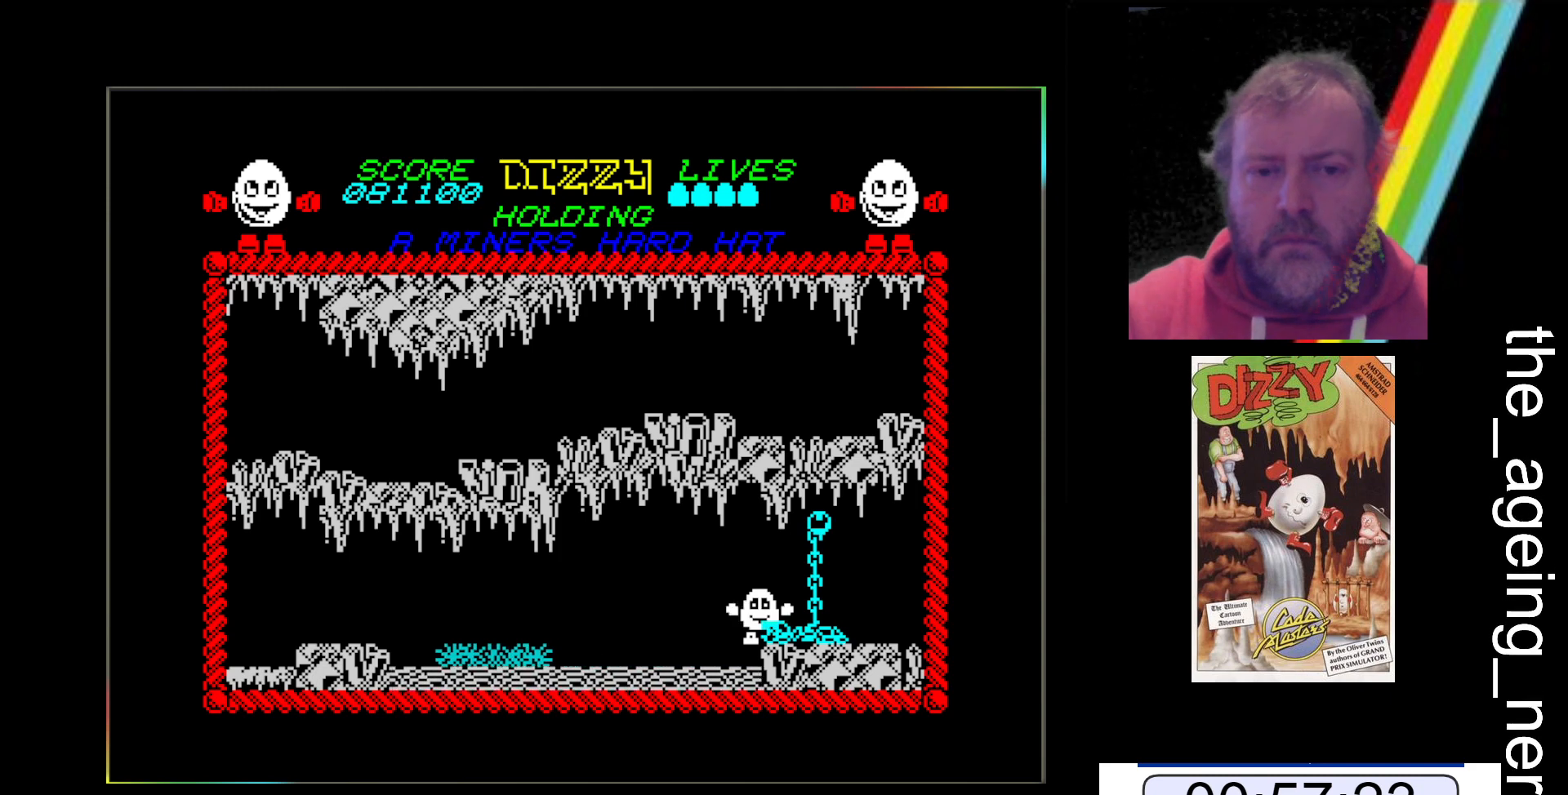
{"keys": [], "events": []}
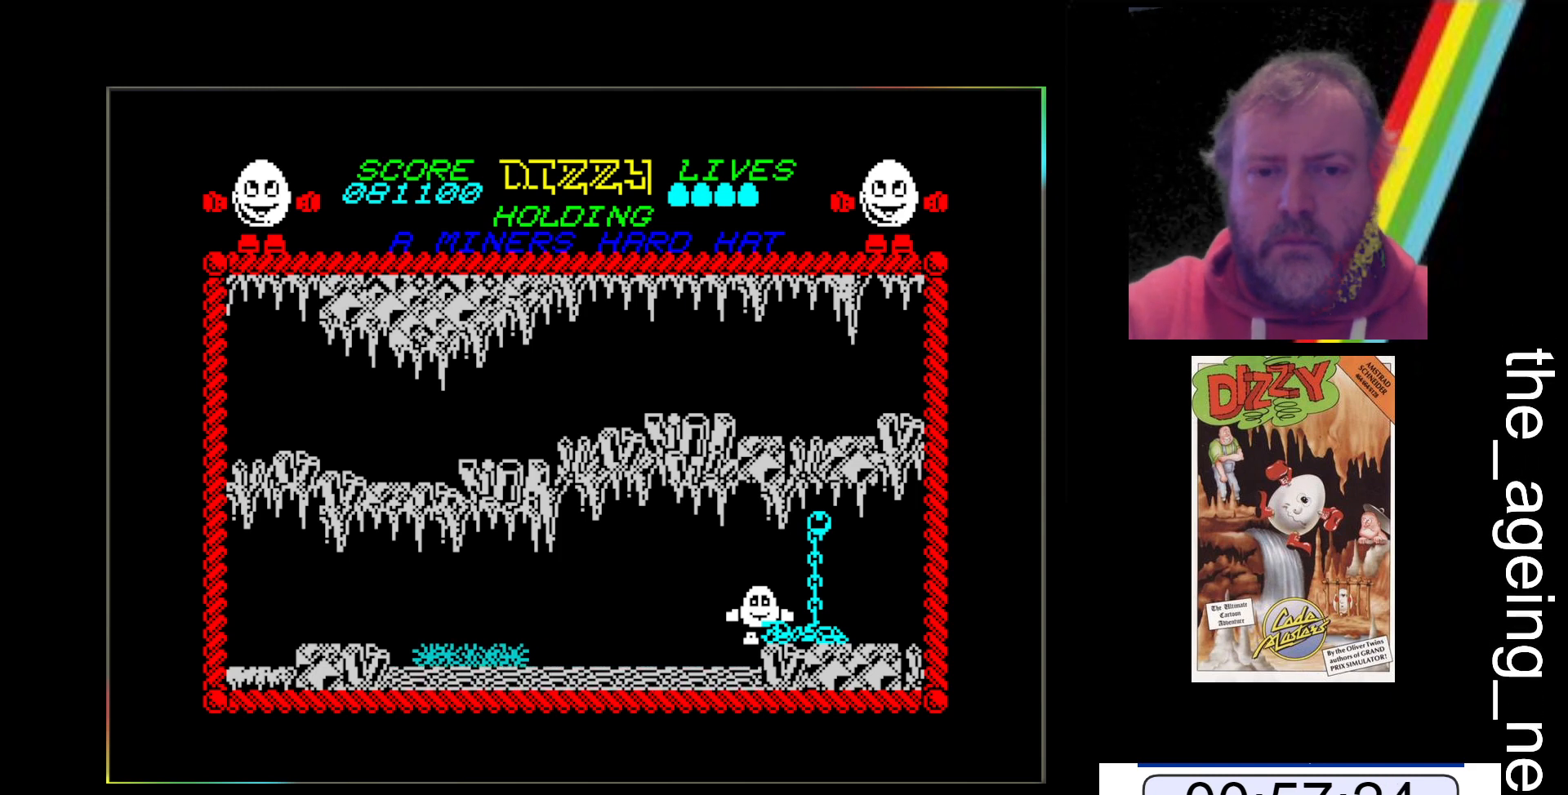
{"keys": [], "events": []}